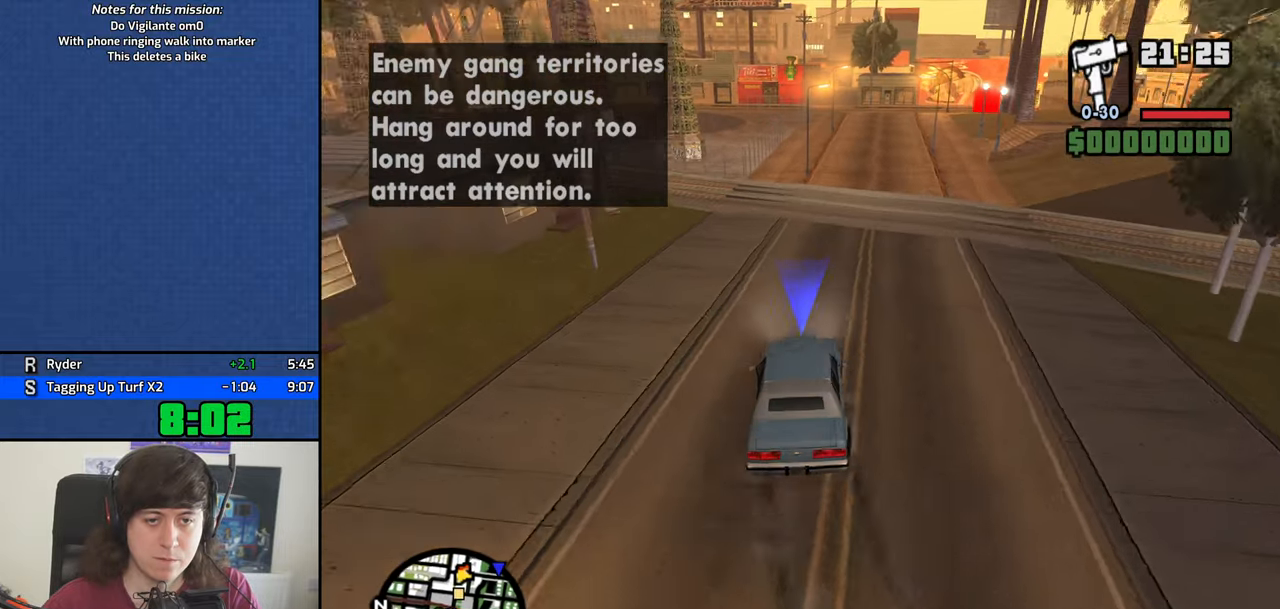
Gameplay with keyboard; each line is a JSON object with the keys held at the frame after it. "events" lists presses ("down") and releases ("up") of "1", "2", "3", "4", "5", "6", "8", "a", "alt", "b", "c", "ctrl", "d", "dn", "down", "e", "escape", "f", "f1", "f2", "f3", "g", "h", "left", "n", "num2", "q", "r", "right", "s", "shift", "space", "t", "tab", "v", "w", "x", "y" and "z" between this image and that frame as [ms after this image, input, new state], when the widget could be followed in between. No other keys are recorded. Mouse input is not recorded. Key names are as the overlay labels them; some are game actions (e.g. jump) rather than physical keys. Not read: other_keys.
{"keys": ["d", "w"], "events": [[200, "a", "up"], [483, "d", "down"]]}
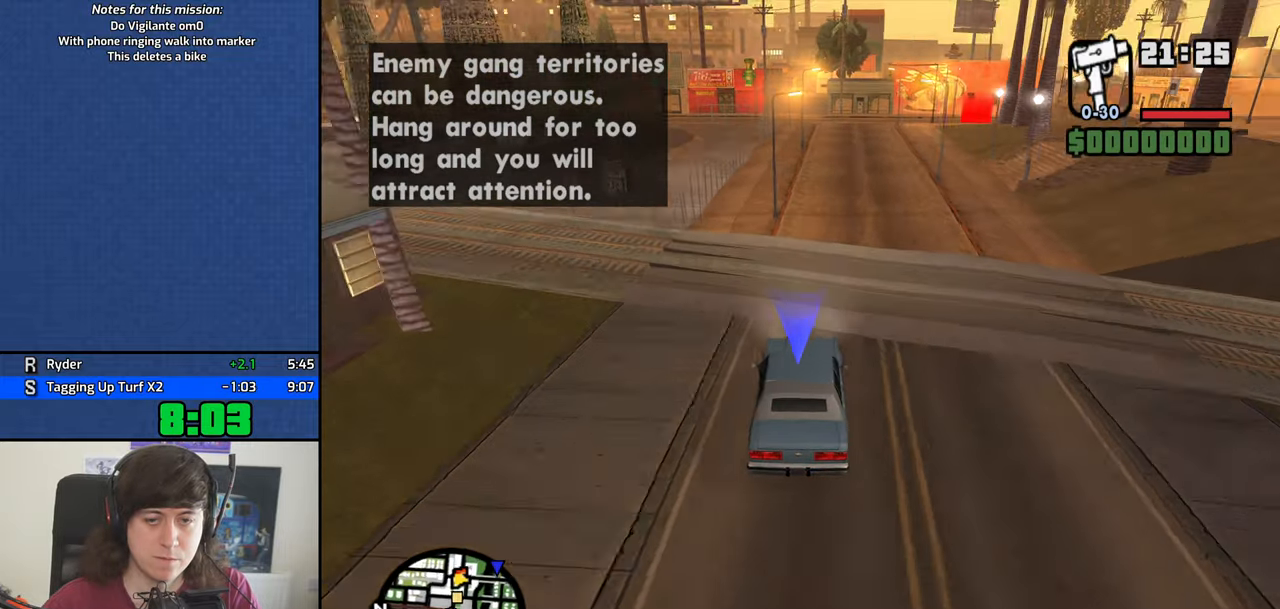
{"keys": ["w"], "events": [[83, "d", "up"], [267, "d", "down"], [350, "d", "up"]]}
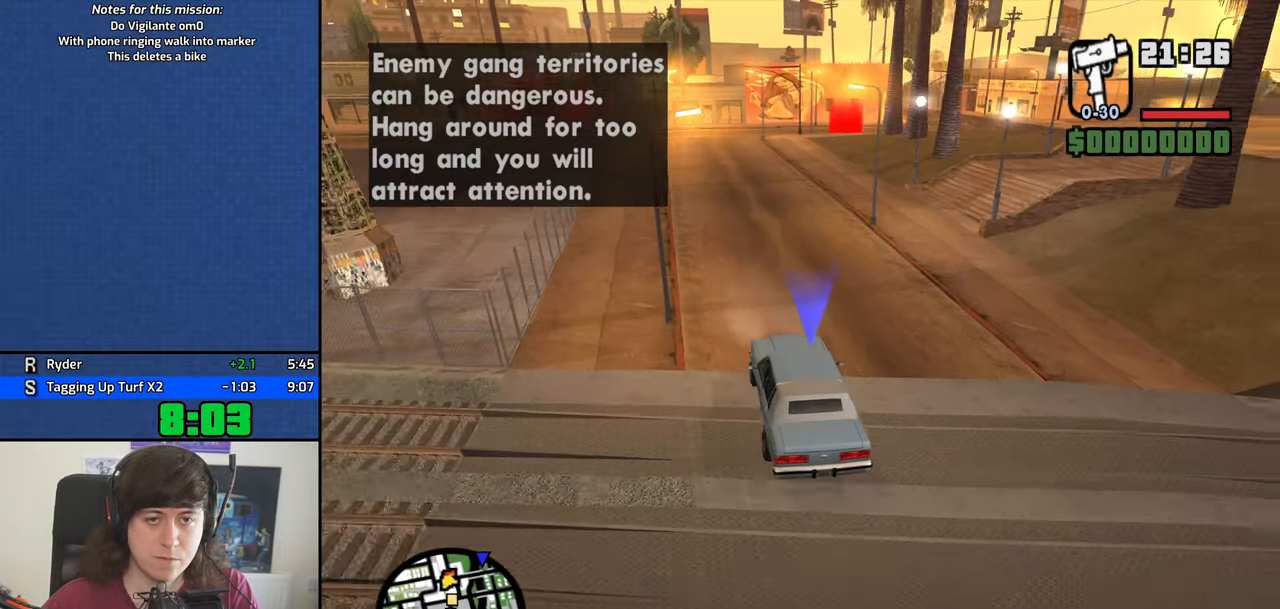
{"keys": ["w"], "events": []}
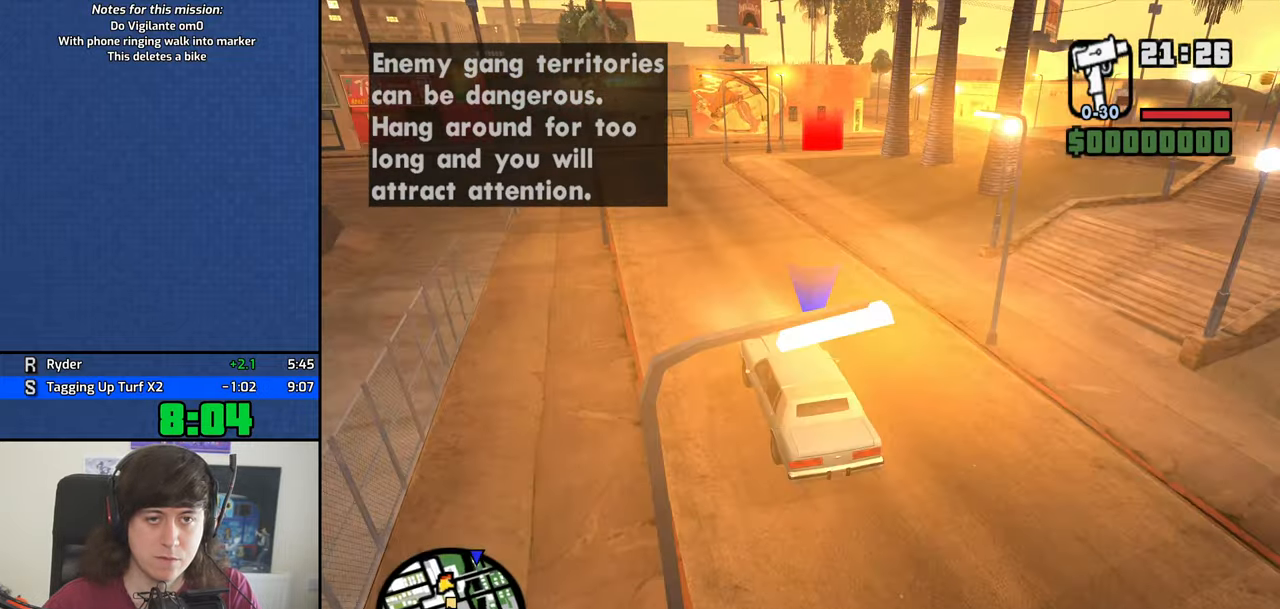
{"keys": ["d", "w"], "events": [[200, "d", "down"]]}
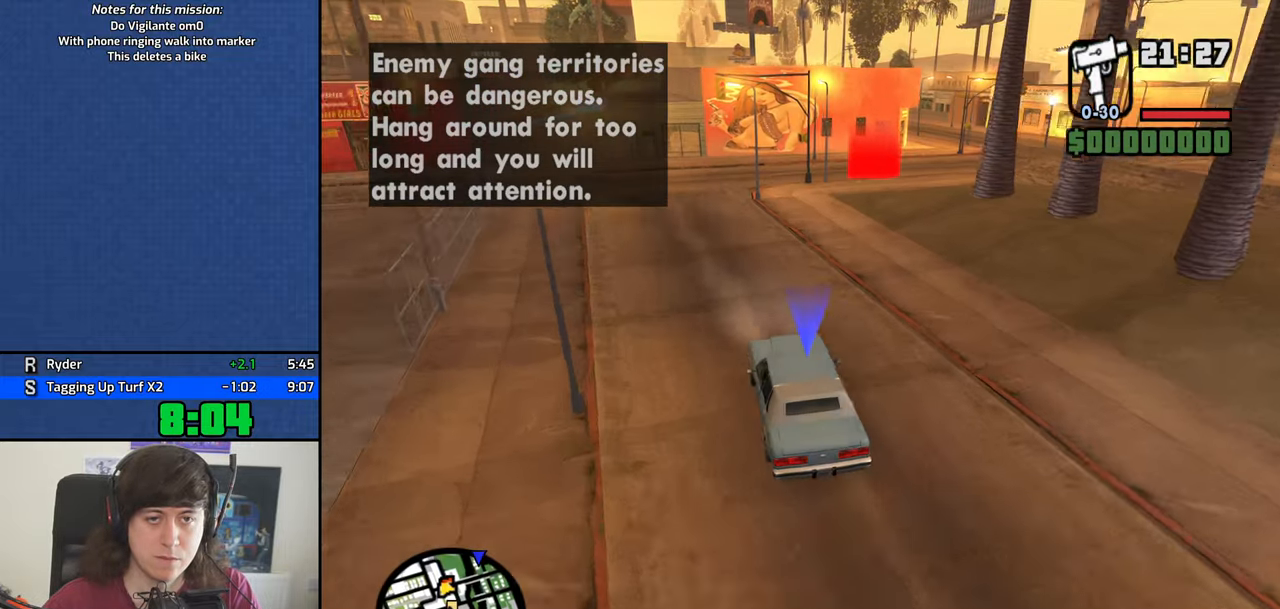
{"keys": ["d", "w"], "events": [[350, "d", "up"], [500, "d", "down"]]}
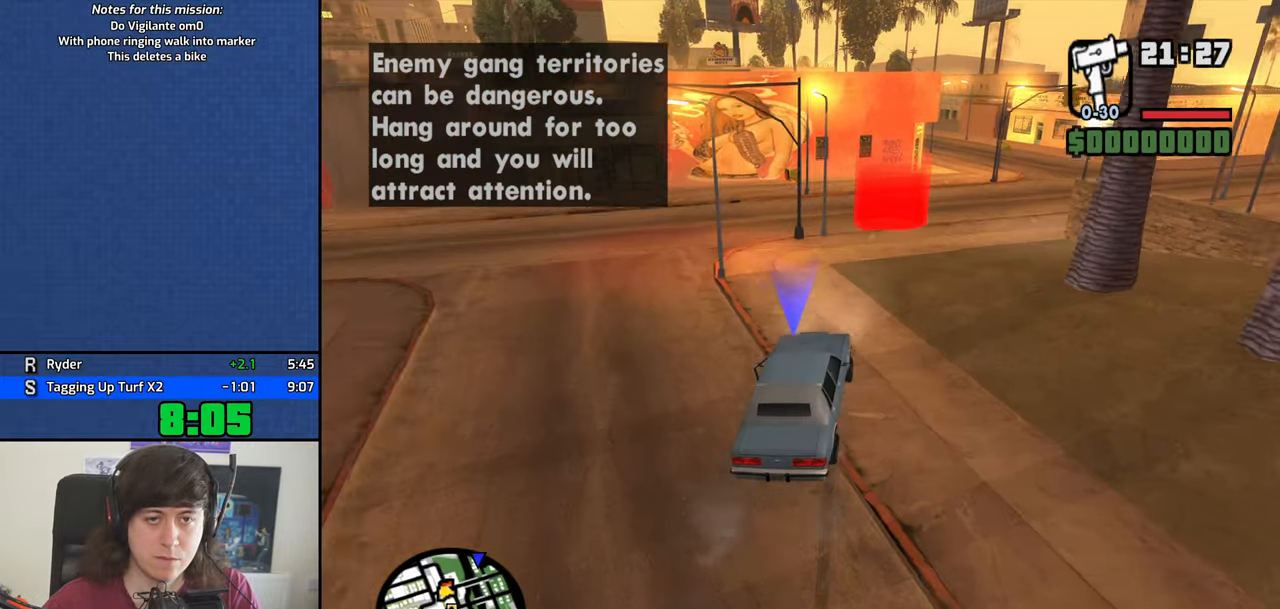
{"keys": ["s", "space"], "events": [[100, "d", "up"], [100, "w", "up"], [183, "s", "down"], [183, "space", "down"]]}
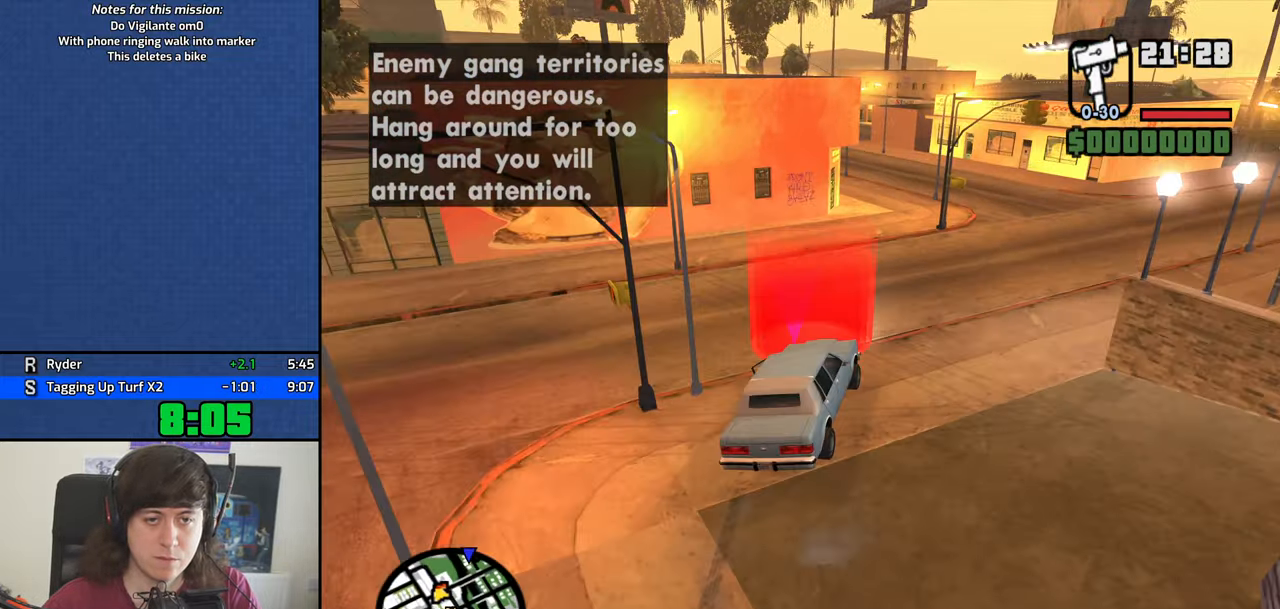
{"keys": ["a", "s", "space"], "events": [[300, "a", "down"]]}
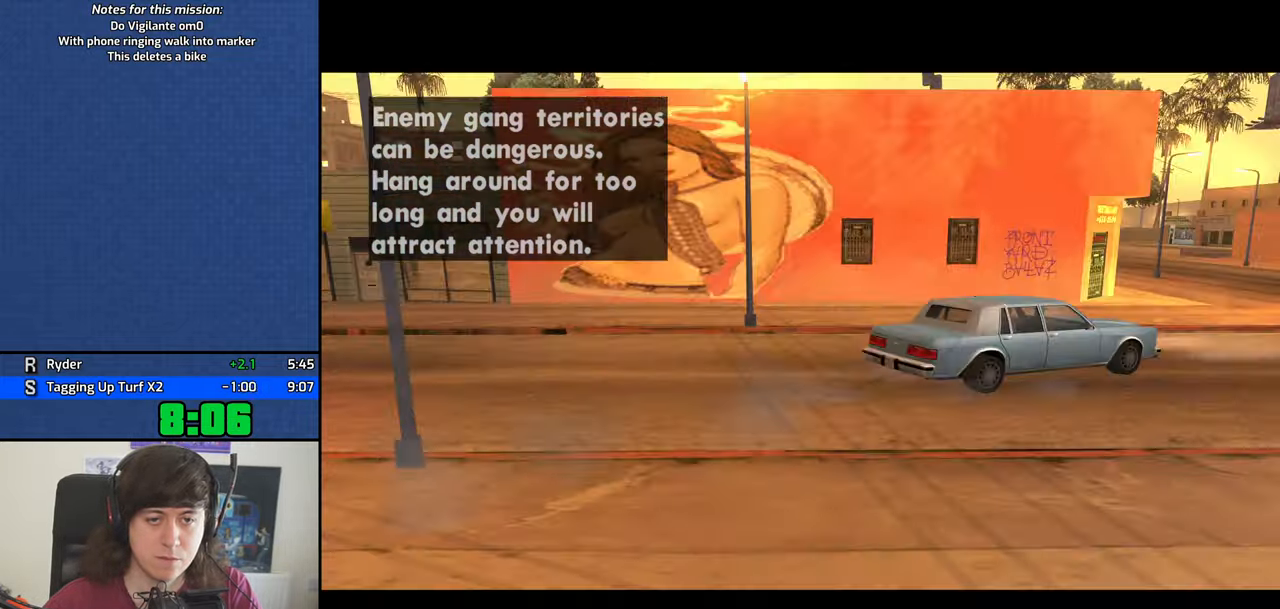
{"keys": ["a"], "events": [[317, "a", "up"], [317, "d", "down"], [317, "s", "up"], [350, "space", "up"], [450, "a", "down"], [450, "d", "up"], [450, "w", "down"], [500, "w", "up"]]}
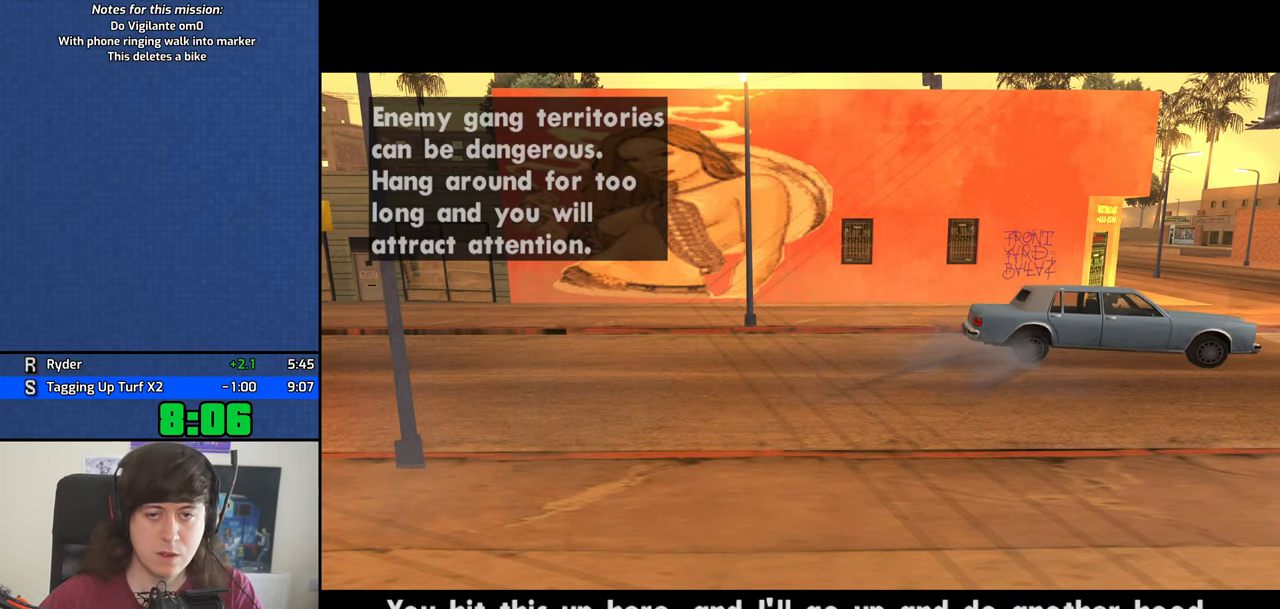
{"keys": ["d"], "events": [[50, "a", "up"], [100, "space", "down"], [134, "space", "up"], [184, "a", "down"], [184, "w", "down"], [234, "w", "up"], [284, "a", "up"], [284, "d", "down"], [334, "d", "up"], [334, "space", "down"], [367, "a", "down"], [367, "space", "up"], [367, "w", "down"], [467, "a", "up"], [467, "d", "down"], [467, "w", "up"]]}
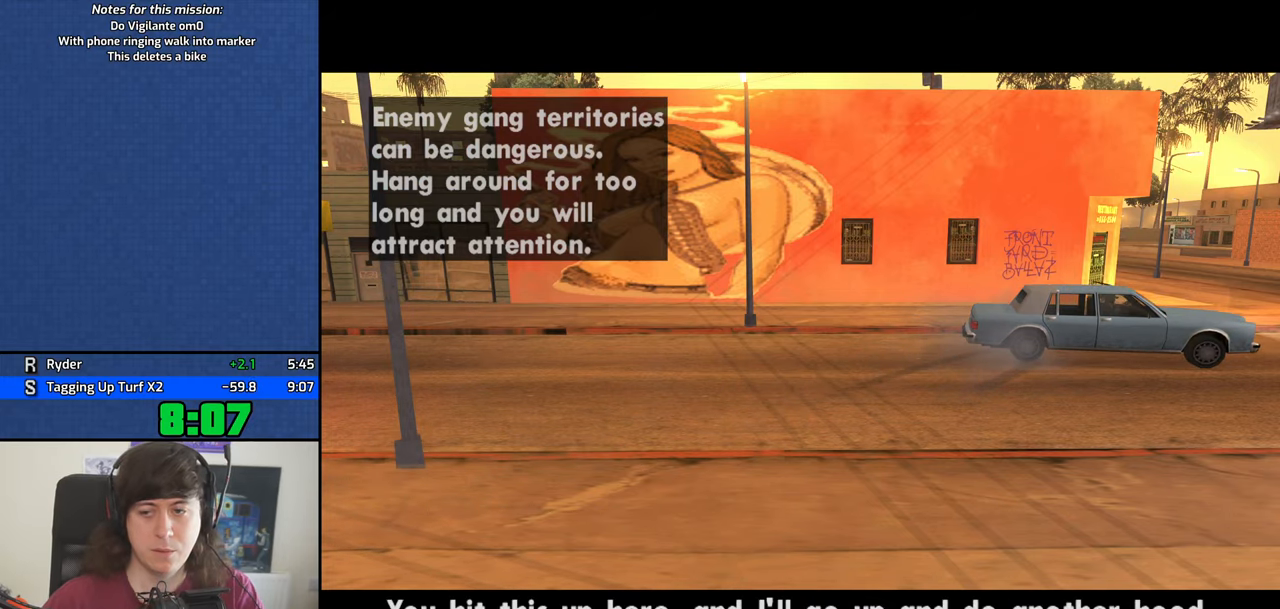
{"keys": ["space"], "events": [[17, "space", "down"], [67, "d", "up"], [67, "w", "down"], [100, "a", "down"], [100, "space", "up"], [150, "a", "up"], [150, "d", "down"], [150, "w", "up"], [250, "d", "up"], [250, "space", "down"], [300, "a", "down"], [300, "w", "down"], [334, "space", "up"], [384, "a", "up"], [384, "d", "down"], [384, "w", "up"], [484, "d", "up"], [484, "space", "down"]]}
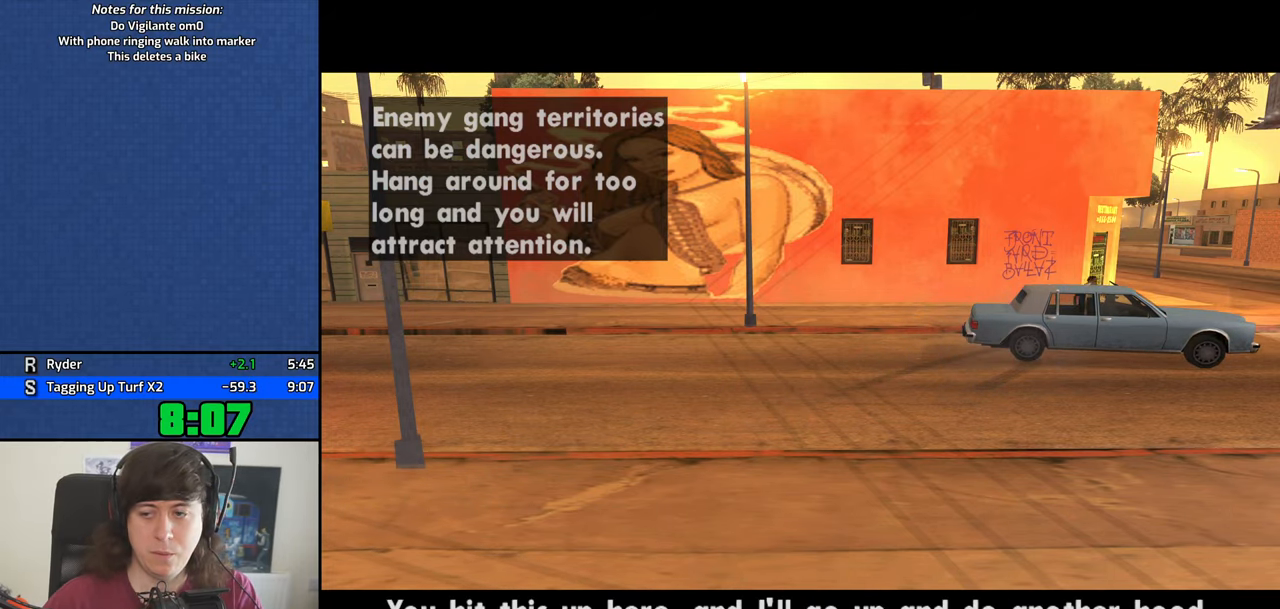
{"keys": ["a", "w"], "events": [[34, "a", "down"], [34, "w", "down"], [67, "space", "up"], [117, "a", "up"], [117, "d", "down"], [117, "w", "up"], [167, "space", "down"], [217, "d", "up"], [217, "w", "down"], [267, "a", "down"], [267, "space", "up"], [350, "a", "up"], [350, "d", "down"], [350, "w", "up"], [400, "space", "down"], [450, "d", "up"], [500, "a", "down"], [500, "space", "up"], [500, "w", "down"]]}
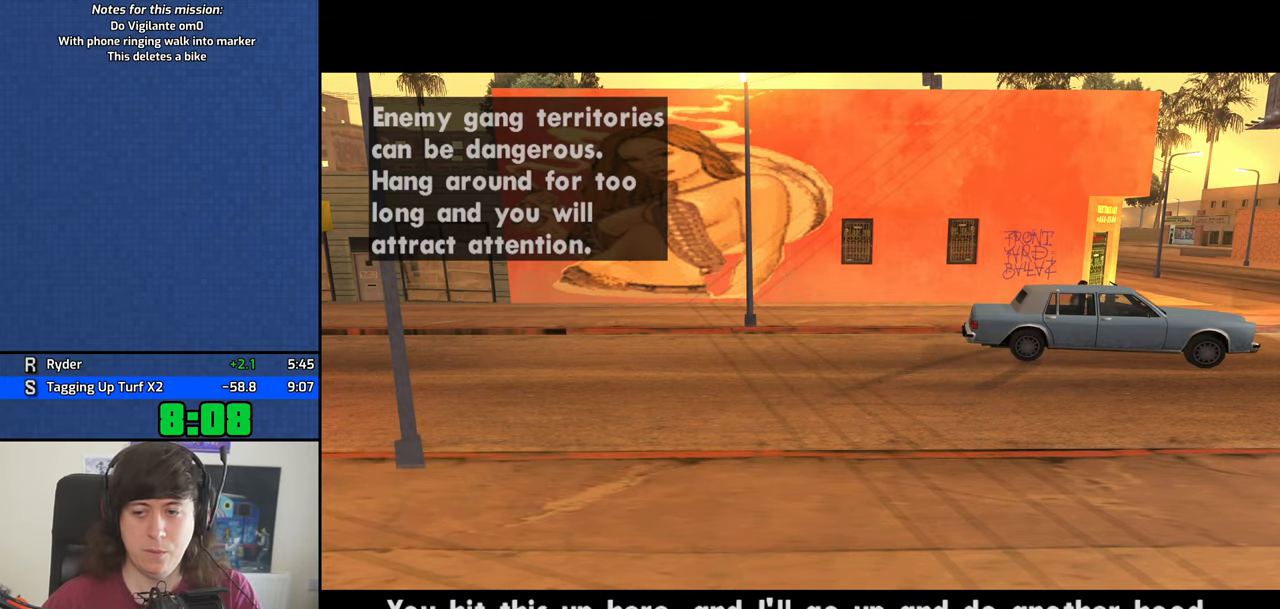
{"keys": ["a", "w"], "events": [[50, "w", "up"], [84, "a", "up"], [84, "d", "down"], [134, "space", "down"], [184, "d", "up"], [184, "w", "down"], [234, "a", "down"], [284, "d", "down"], [284, "space", "up"], [284, "w", "up"], [334, "a", "up"], [367, "d", "up"], [367, "space", "down"], [417, "a", "down"], [417, "w", "down"], [467, "space", "up"]]}
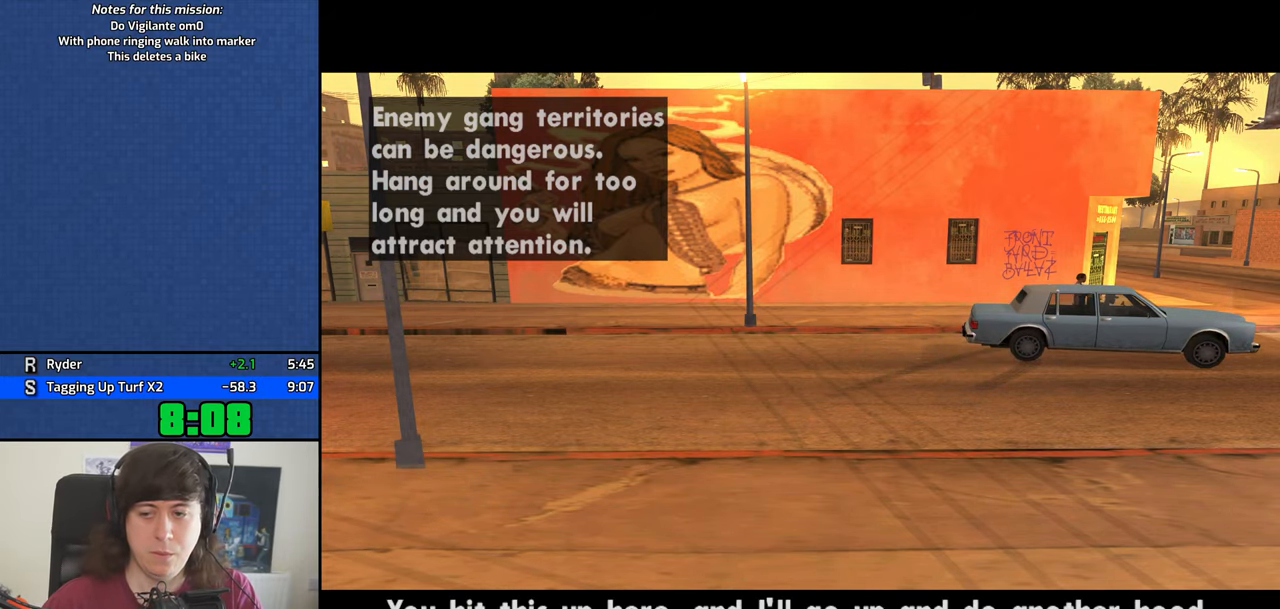
{"keys": ["a", "space", "w"], "events": [[17, "a", "up"], [17, "d", "down"], [17, "w", "up"], [67, "space", "down"], [100, "d", "up"], [150, "a", "down"], [150, "space", "up"], [150, "w", "down"], [300, "space", "down"], [350, "space", "up"], [484, "space", "down"]]}
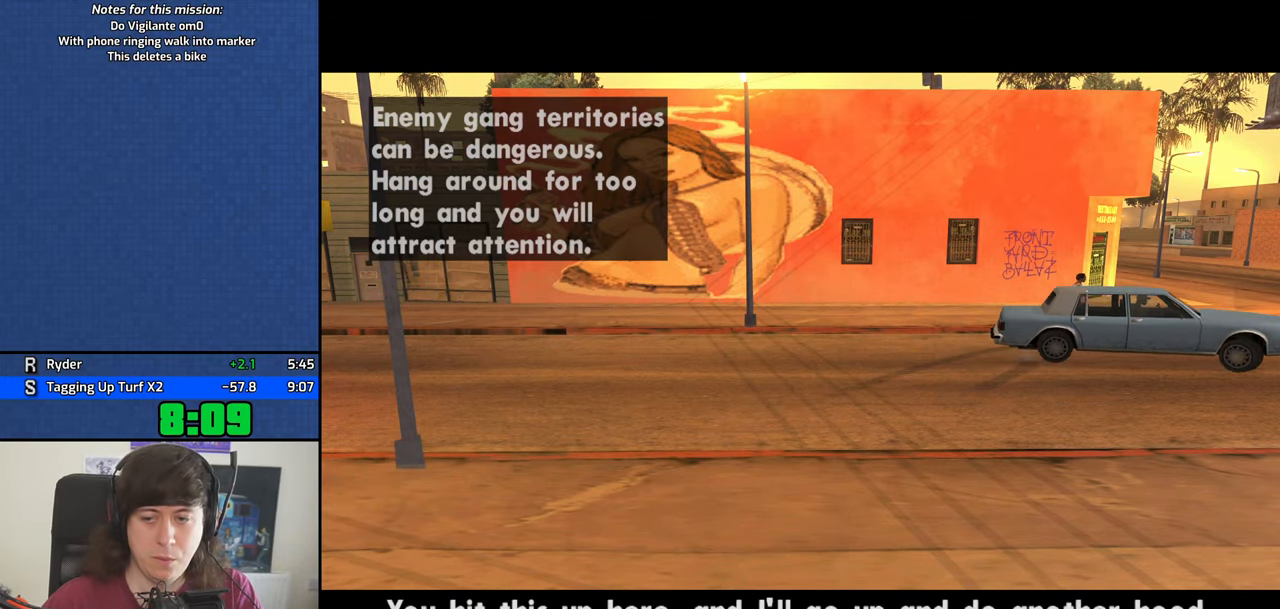
{"keys": ["a", "w"], "events": [[34, "space", "up"], [167, "space", "down"], [217, "space", "up"], [350, "space", "down"], [450, "space", "up"]]}
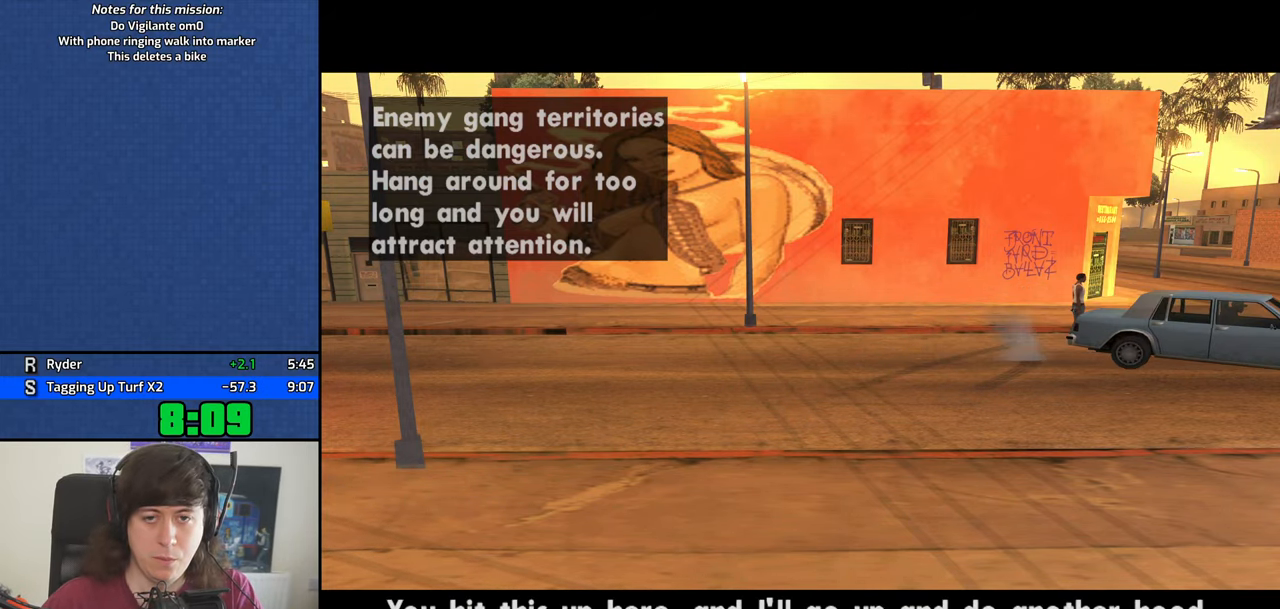
{"keys": ["space", "w"], "events": [[100, "space", "down"], [134, "space", "up"], [284, "space", "down"], [334, "space", "up"], [417, "a", "up"], [467, "space", "down"]]}
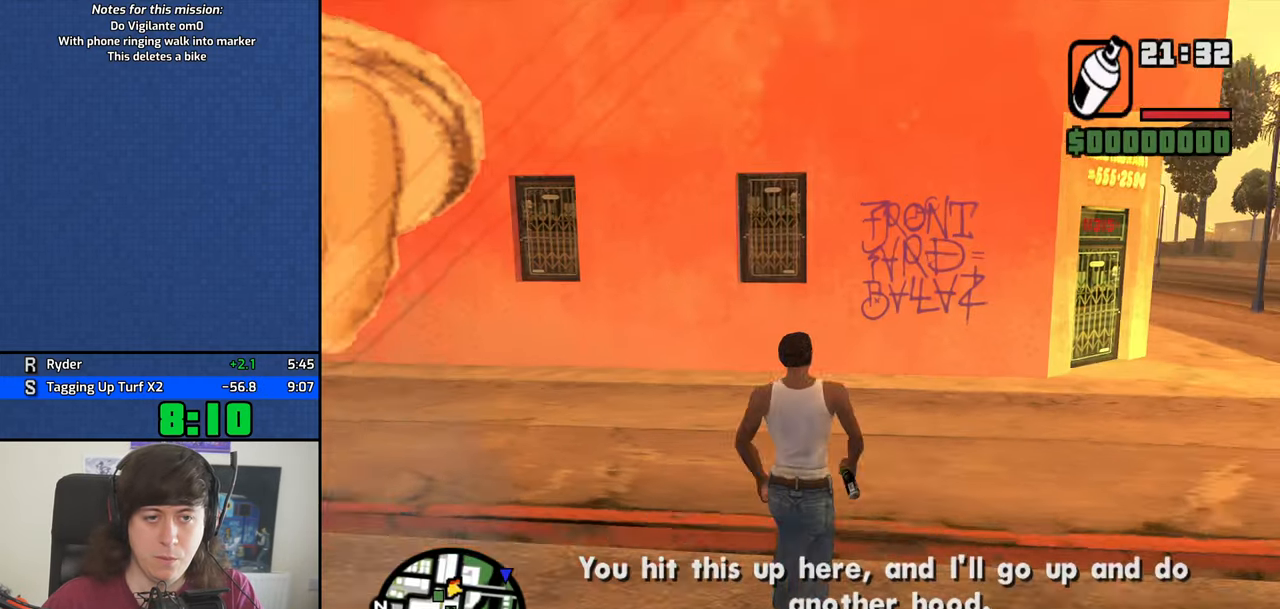
{"keys": ["w"], "events": [[17, "space", "up"], [150, "space", "down"], [200, "space", "up"], [334, "space", "down"], [434, "space", "up"]]}
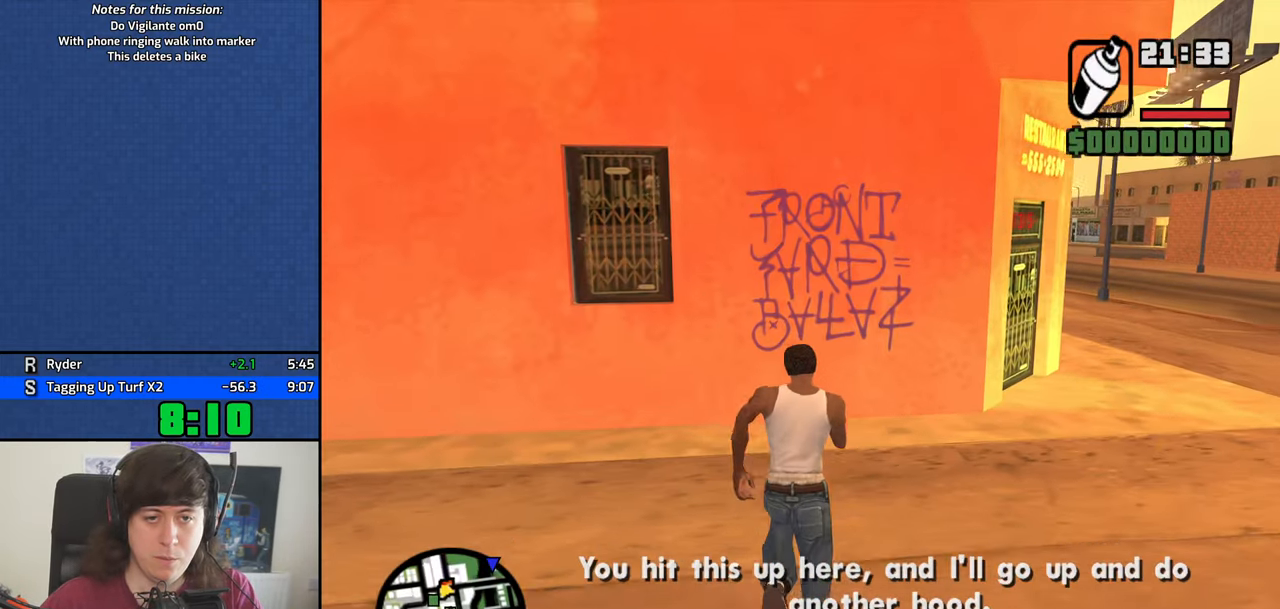
{"keys": ["d"], "events": [[34, "space", "down"], [84, "space", "up"], [84, "w", "up"], [217, "w", "down"], [267, "d", "down"], [317, "w", "up"]]}
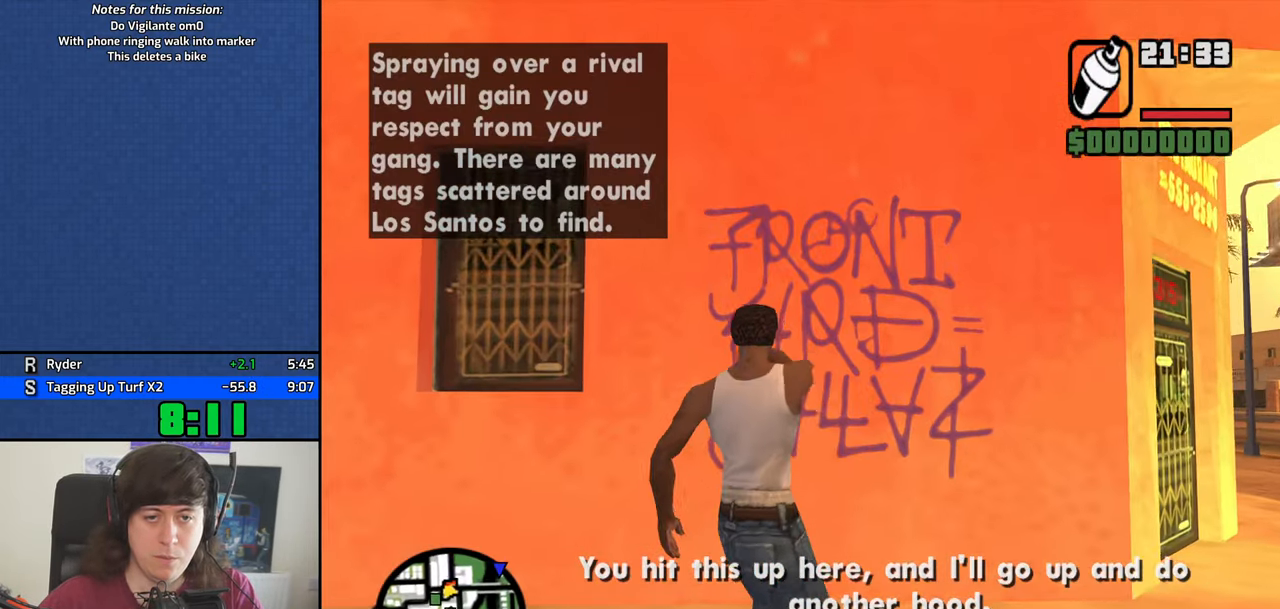
{"keys": ["a", "w"], "events": [[50, "w", "down"], [284, "a", "down"], [334, "d", "up"]]}
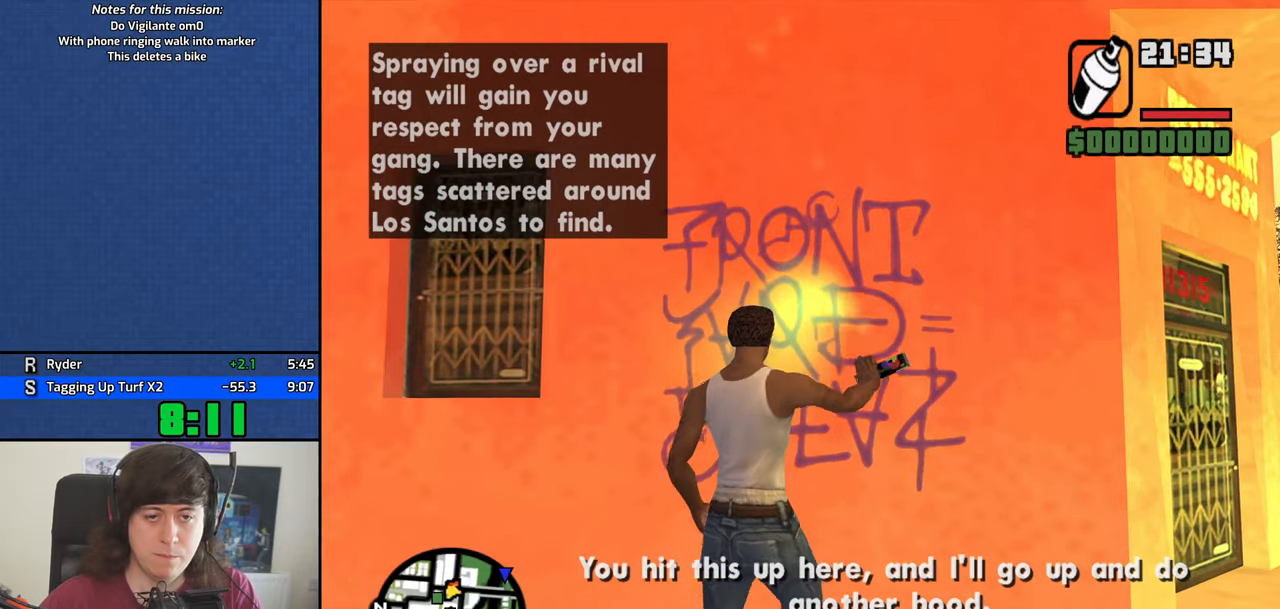
{"keys": ["a"], "events": [[100, "w", "up"]]}
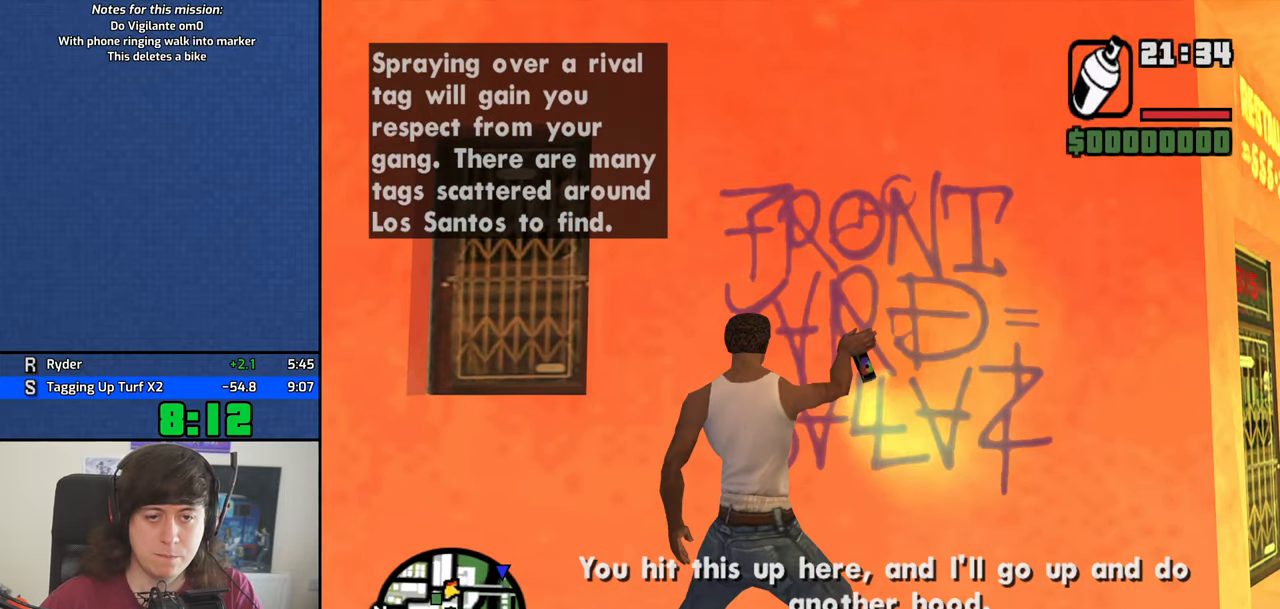
{"keys": ["a"], "events": [[83, "s", "down"], [500, "s", "up"]]}
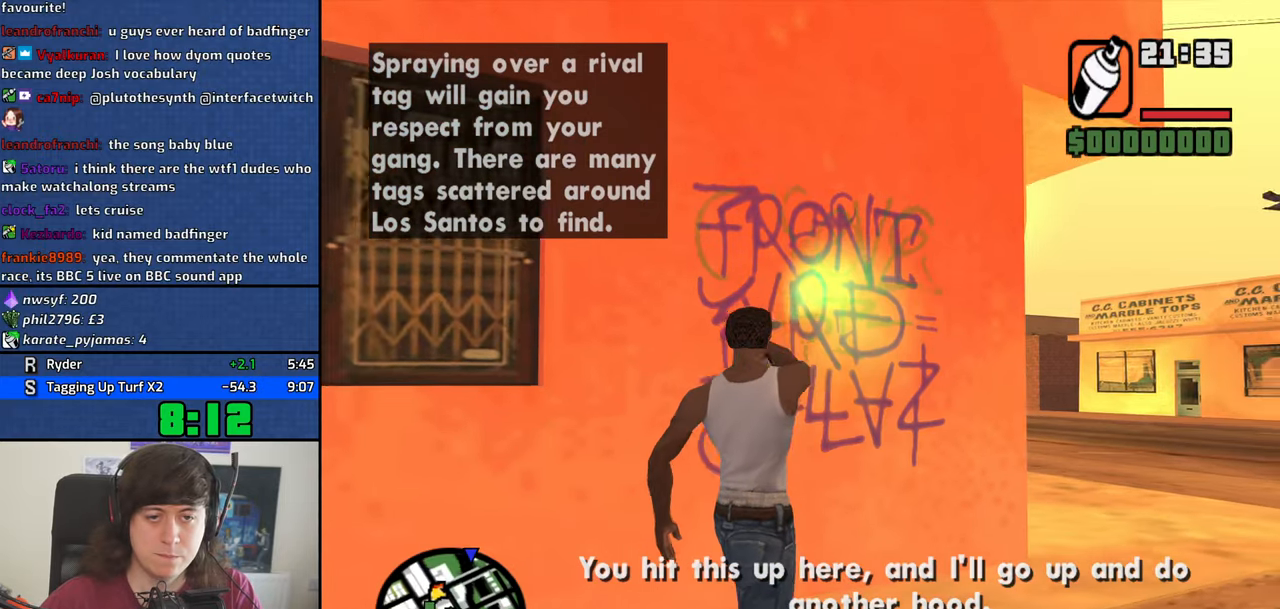
{"keys": ["a", "w"], "events": [[133, "w", "down"], [183, "space", "down"], [283, "space", "up"], [333, "dn", "down"], [366, "dn", "up"], [366, "space", "down"], [416, "dn", "down"], [466, "dn", "up"], [466, "space", "up"]]}
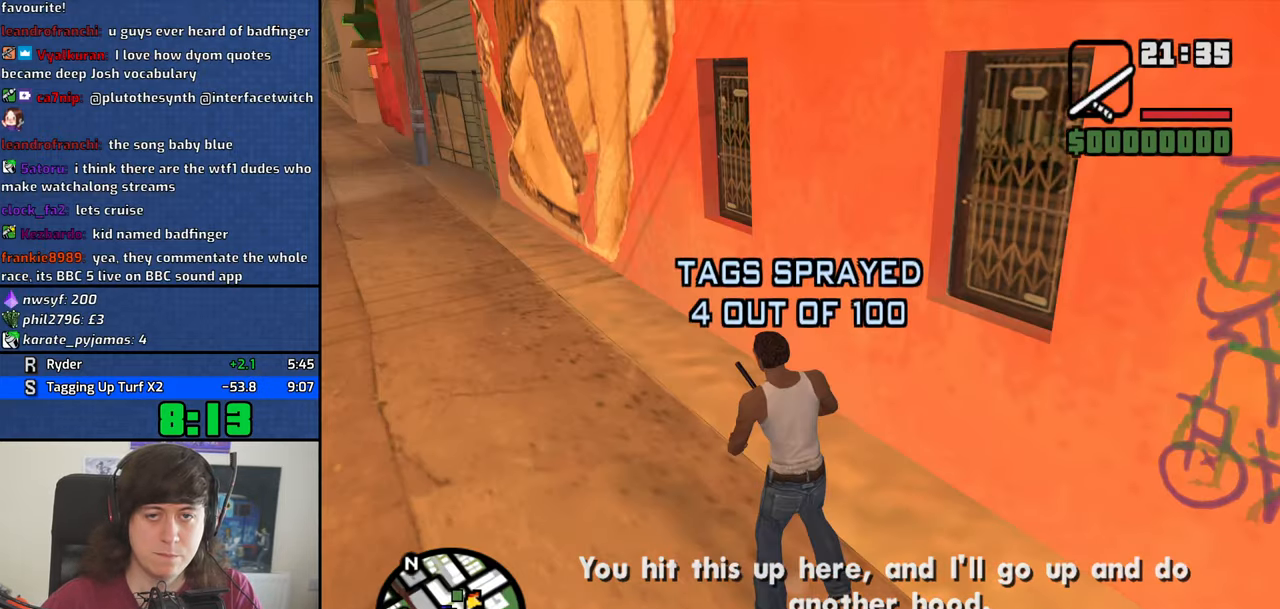
{"keys": ["a", "space", "w"], "events": [[66, "dn", "down"], [100, "dn", "up"], [100, "space", "down"], [150, "space", "up"], [300, "space", "down"], [333, "space", "up"], [483, "space", "down"]]}
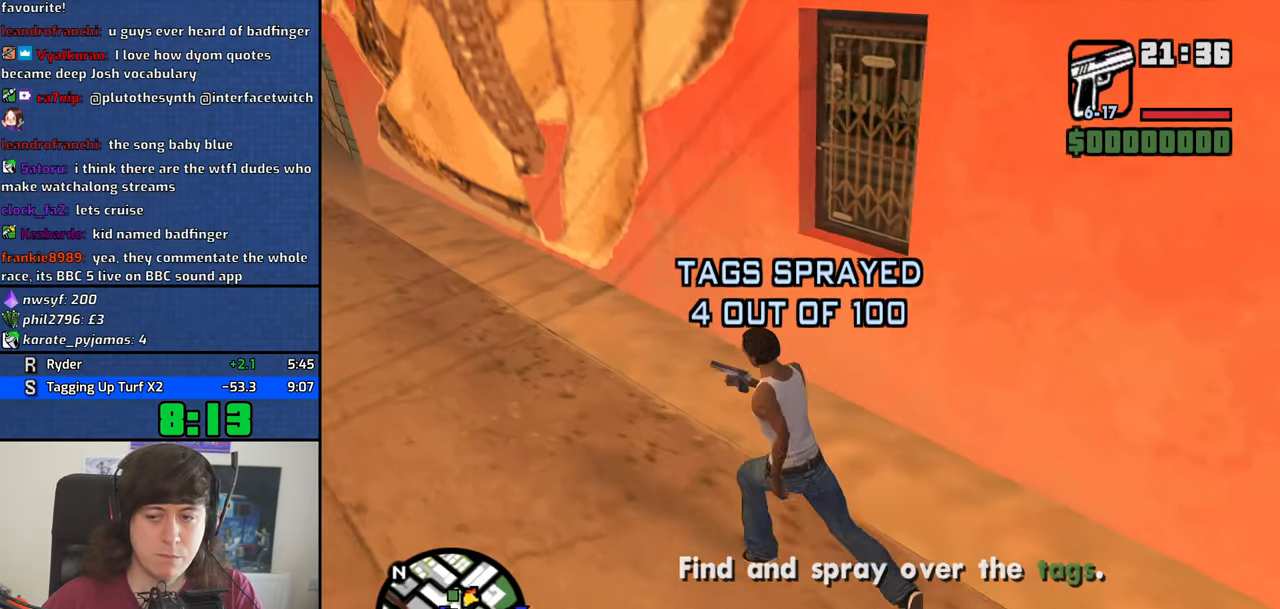
{"keys": ["a", "space", "w"], "events": [[33, "space", "up"], [116, "space", "down"], [216, "space", "up"], [316, "space", "down"], [400, "space", "up"], [500, "space", "down"]]}
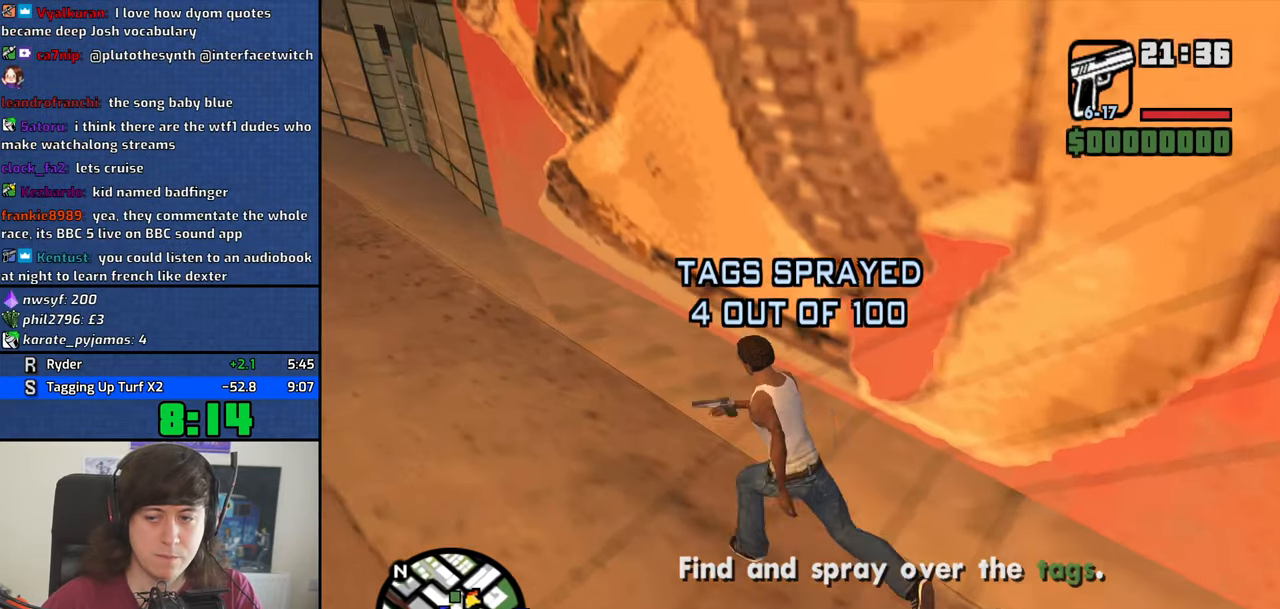
{"keys": ["a", "w"], "events": [[50, "space", "up"], [183, "space", "down"], [233, "space", "up"], [366, "space", "down"], [416, "space", "up"]]}
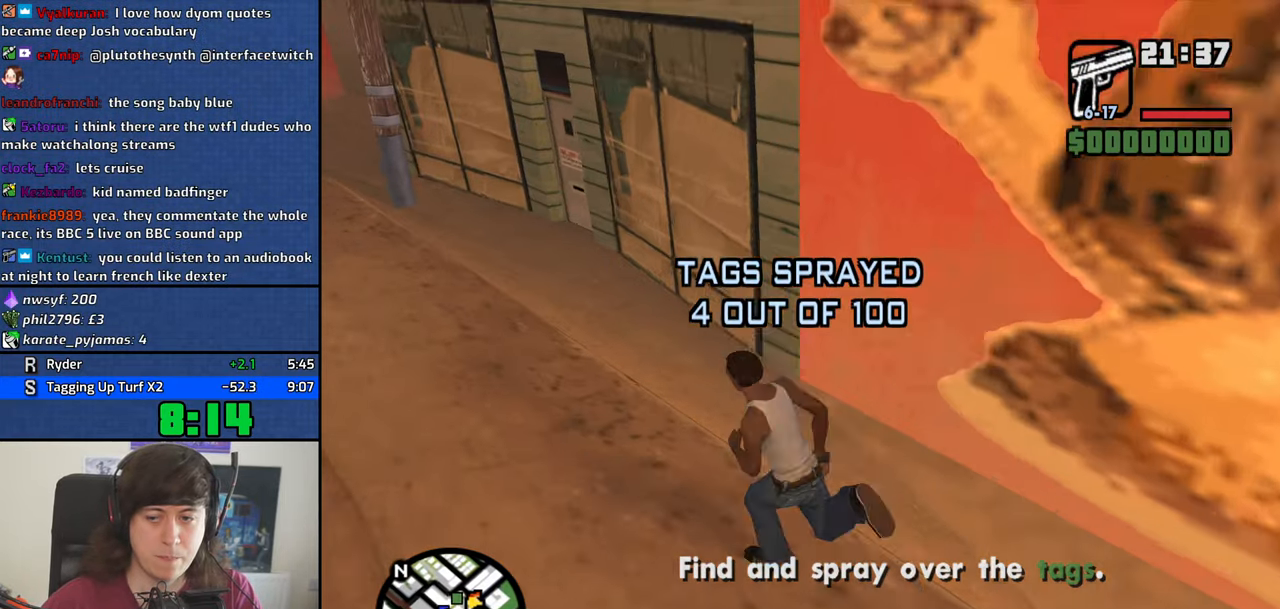
{"keys": ["a", "w"], "events": [[66, "space", "down"], [100, "space", "up"], [250, "space", "down"], [300, "space", "up"], [433, "space", "down"], [483, "space", "up"]]}
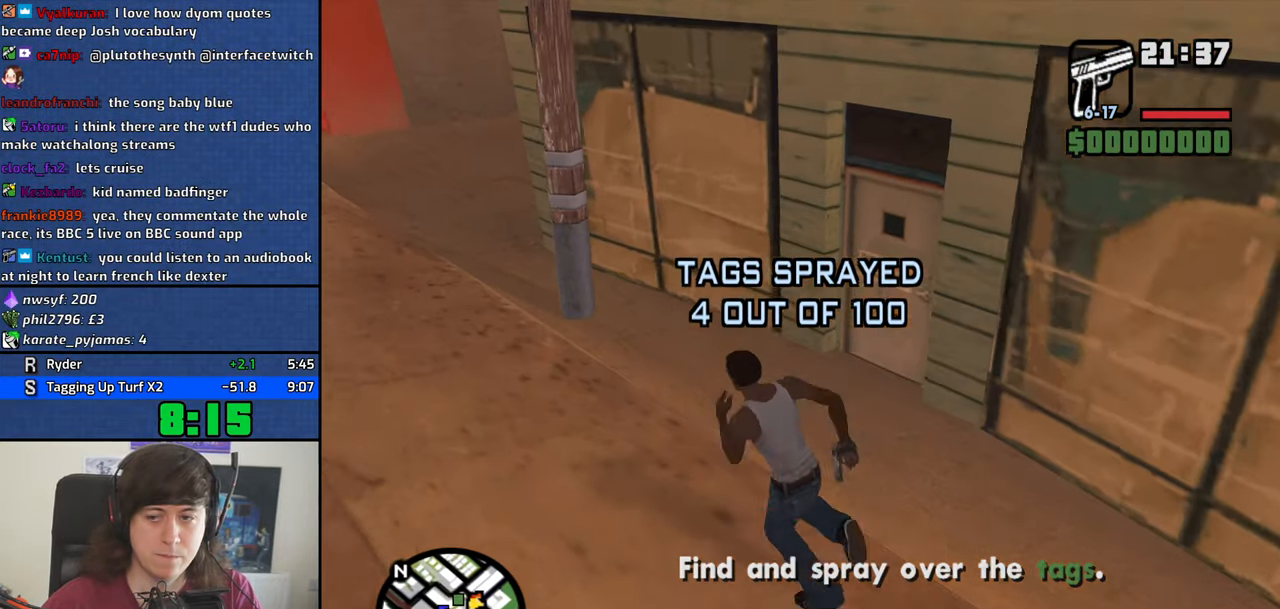
{"keys": ["space", "w"], "events": [[116, "space", "down"], [166, "space", "up"], [316, "space", "down"], [400, "space", "up"], [450, "a", "up"], [500, "space", "down"]]}